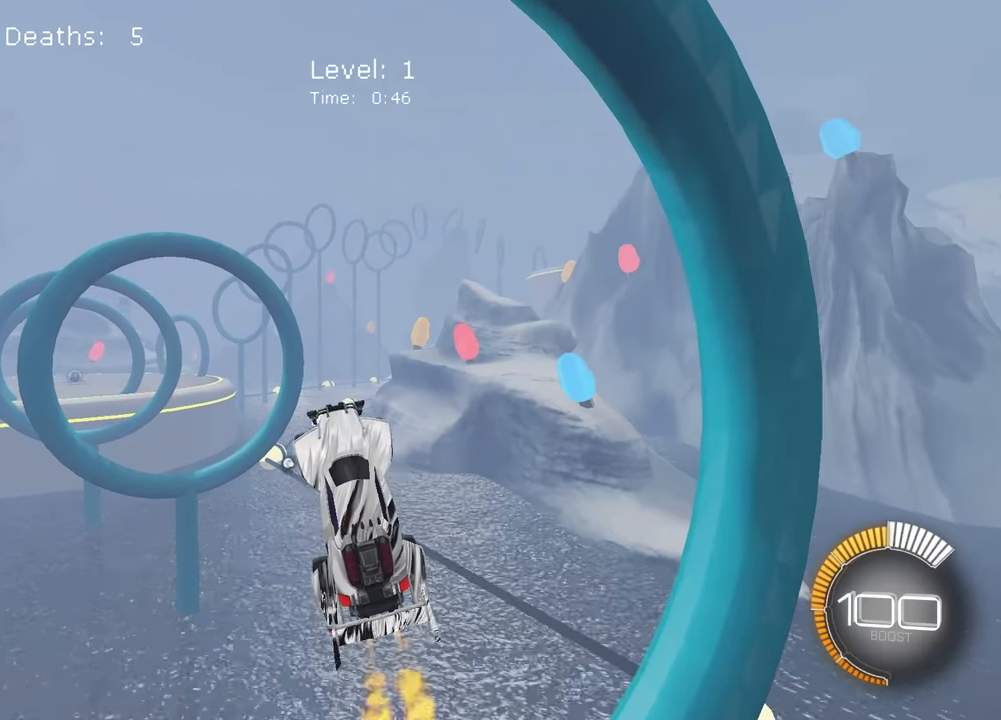
Gameplay with a controller (PlayStation layout); each line is a JSON object with the inputs held at the frame after it (dt_ms = milliseconds from this image to that frame). "events" lists button and stick changes between this image and that frame as [ms after this image, input, new state], when the widget could be followed in between. Not read: L2 R3 right_stick.
{"dt_ms": 500, "buttons": [], "left_stick": "center", "events": []}
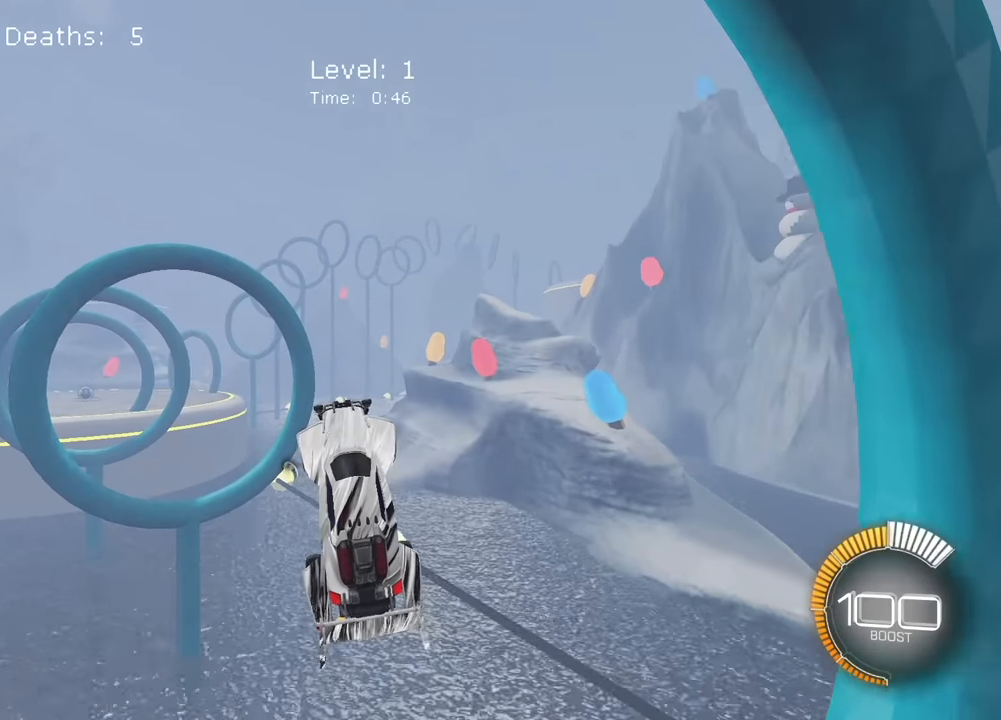
{"dt_ms": 500, "buttons": [], "left_stick": "center", "events": []}
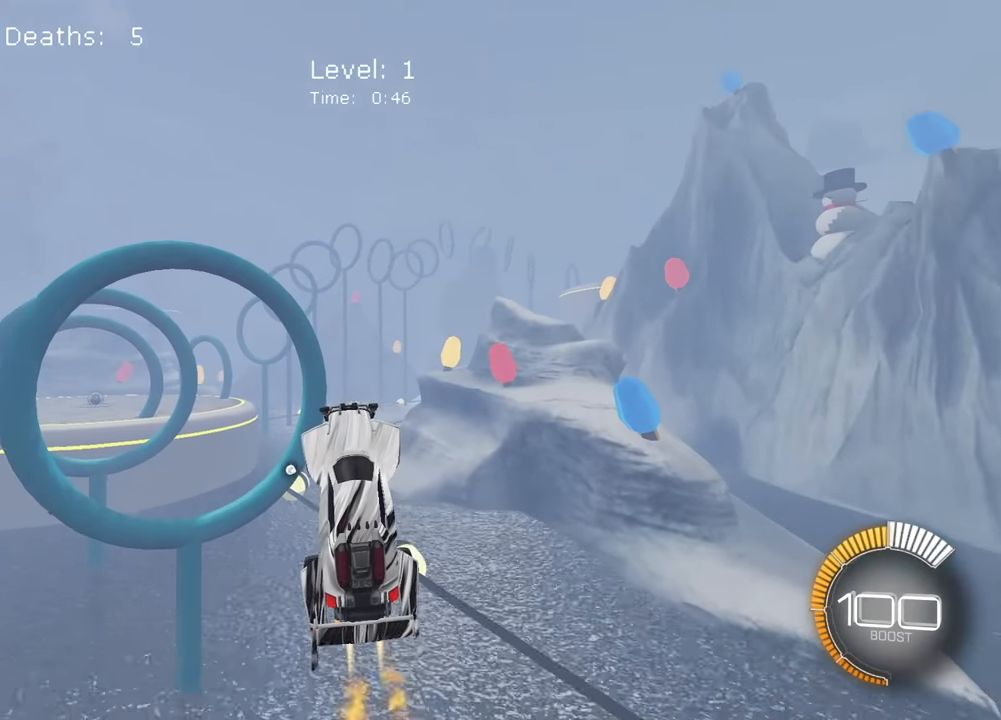
{"dt_ms": 500, "buttons": [], "left_stick": "center", "events": []}
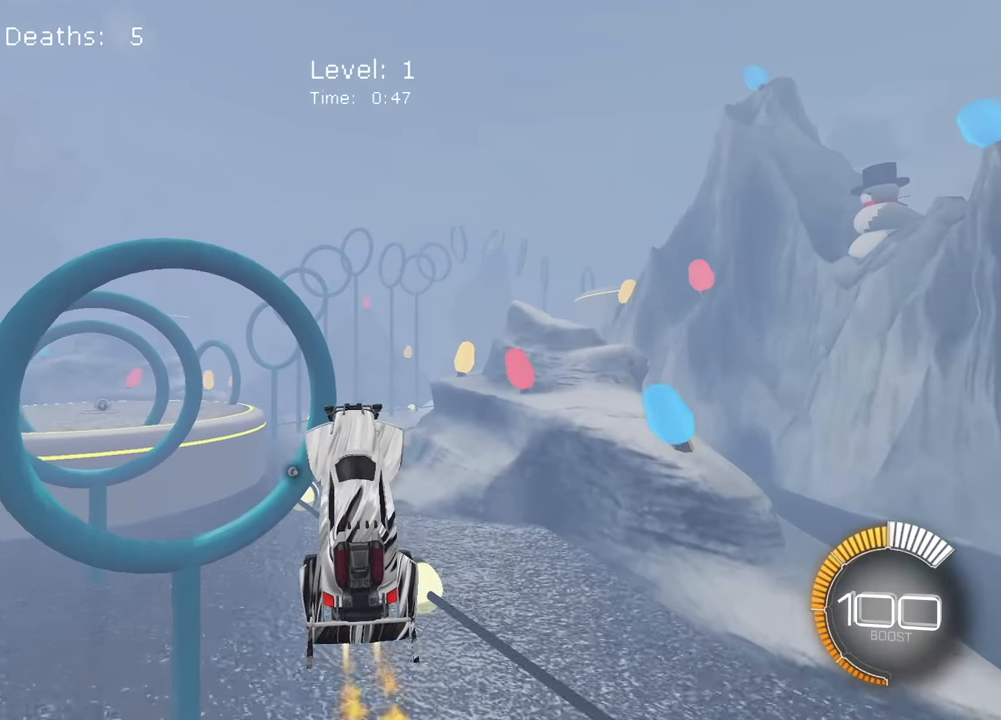
{"dt_ms": 500, "buttons": [], "left_stick": "center", "events": []}
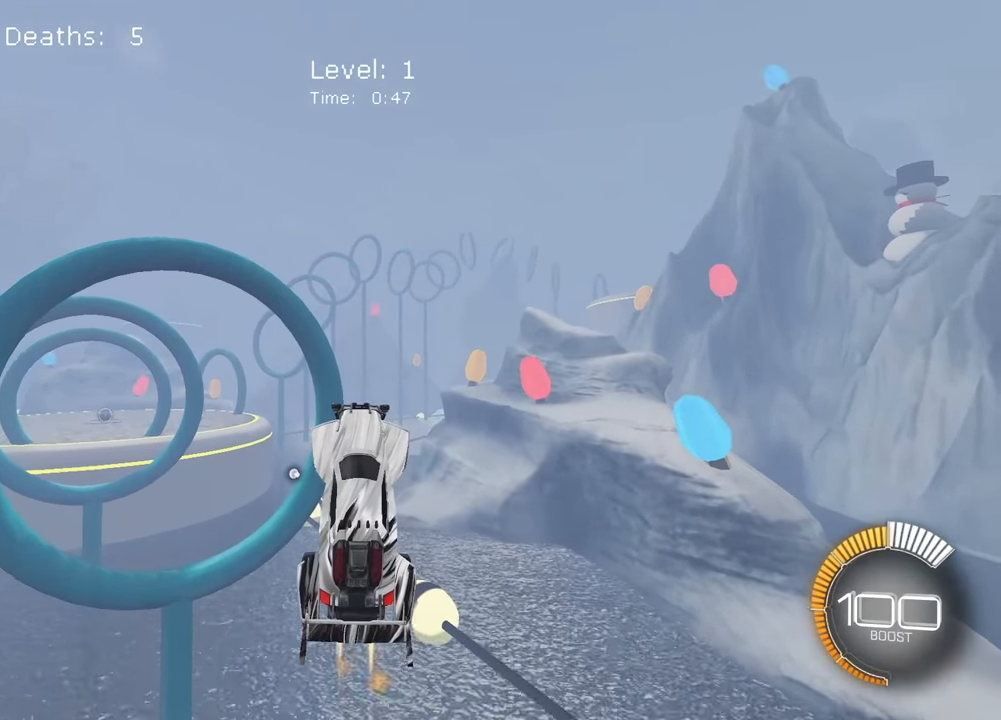
{"dt_ms": 500, "buttons": [], "left_stick": "center", "events": []}
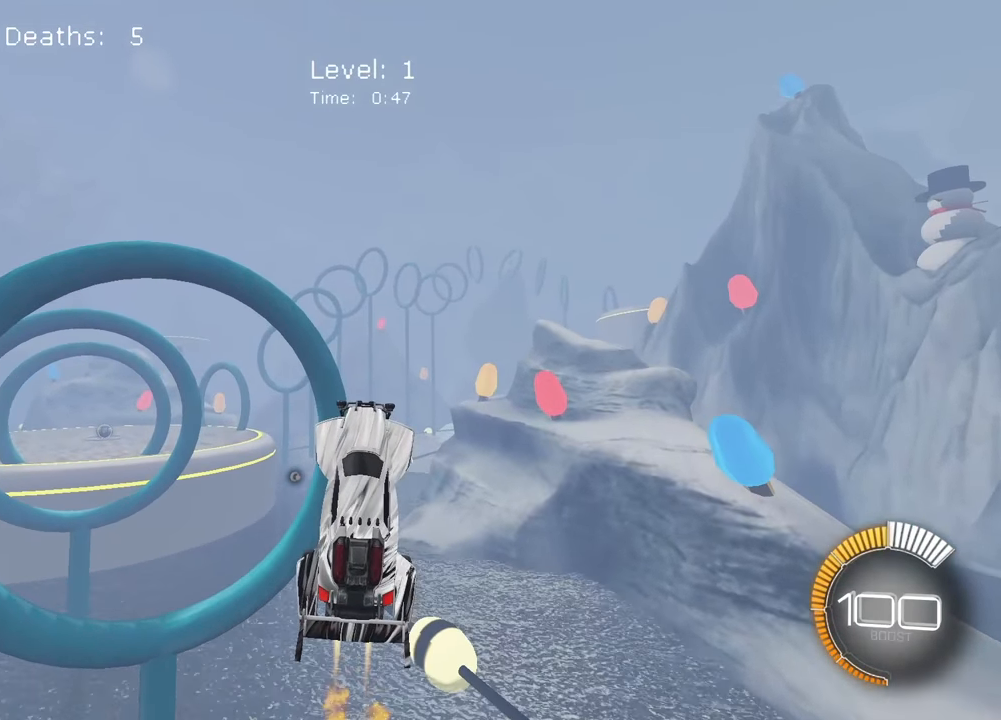
{"dt_ms": 500, "buttons": ["SQUARE"], "left_stick": "down-right", "events": [[17, "left_stick", "down"], [183, "left_stick", "down-left"], [283, "SQUARE", "down"], [317, "left_stick", "center"], [483, "left_stick", "down-right"]]}
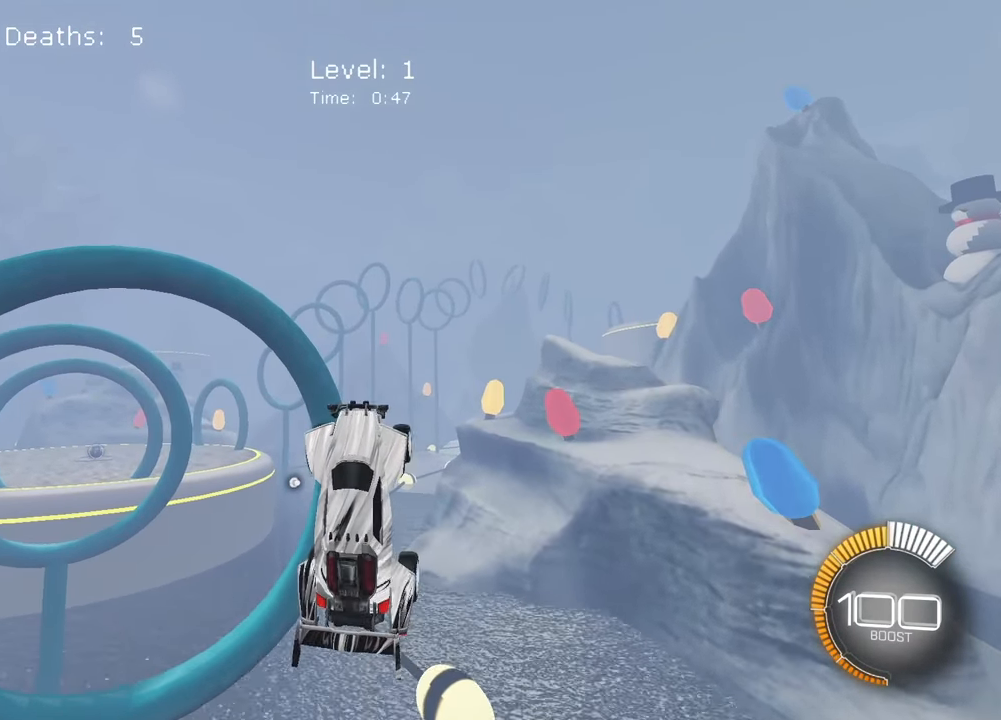
{"dt_ms": 500, "buttons": ["SQUARE"], "left_stick": "down-right", "events": []}
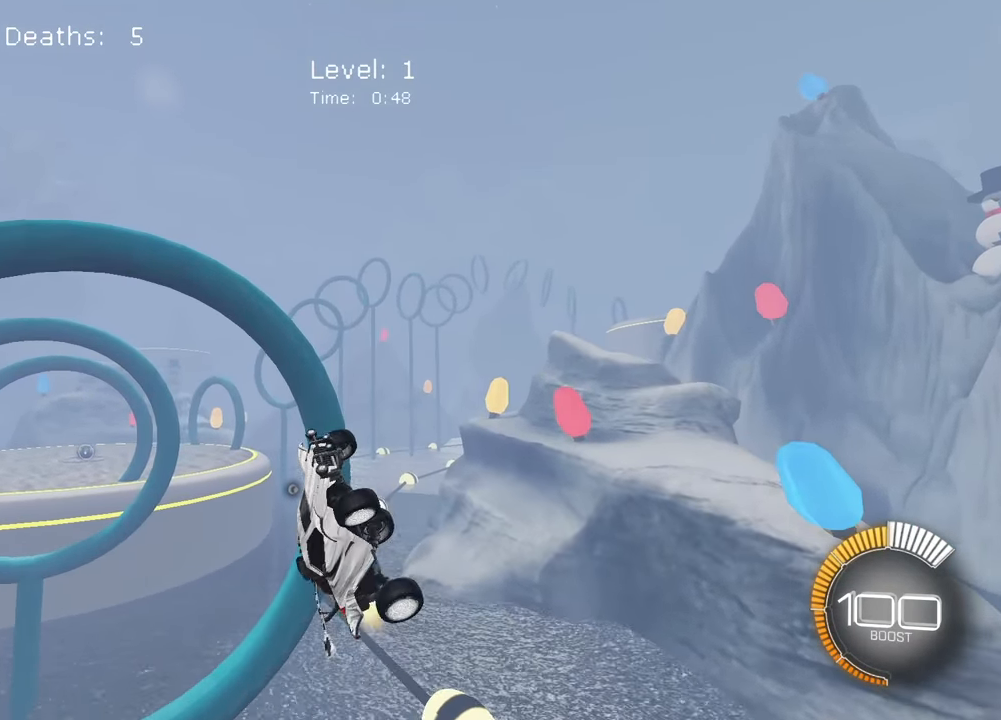
{"dt_ms": 500, "buttons": ["SQUARE"], "left_stick": "center", "events": [[83, "left_stick", "up-right"], [150, "left_stick", "center"]]}
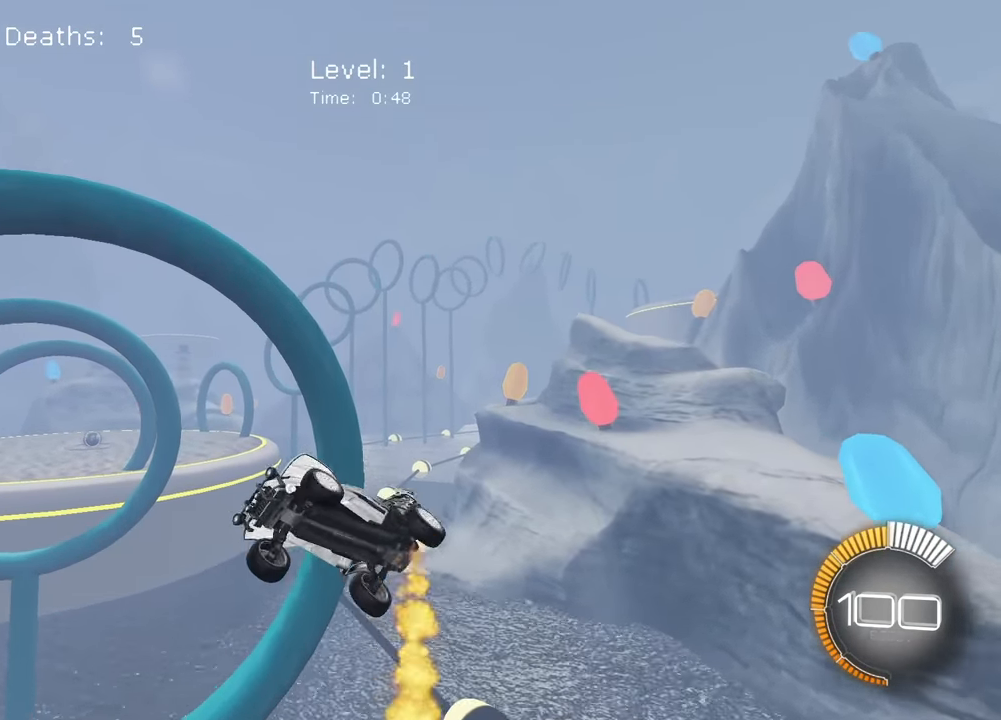
{"dt_ms": 500, "buttons": ["SQUARE"], "left_stick": "down", "events": [[83, "left_stick", "down-right"], [317, "left_stick", "down"]]}
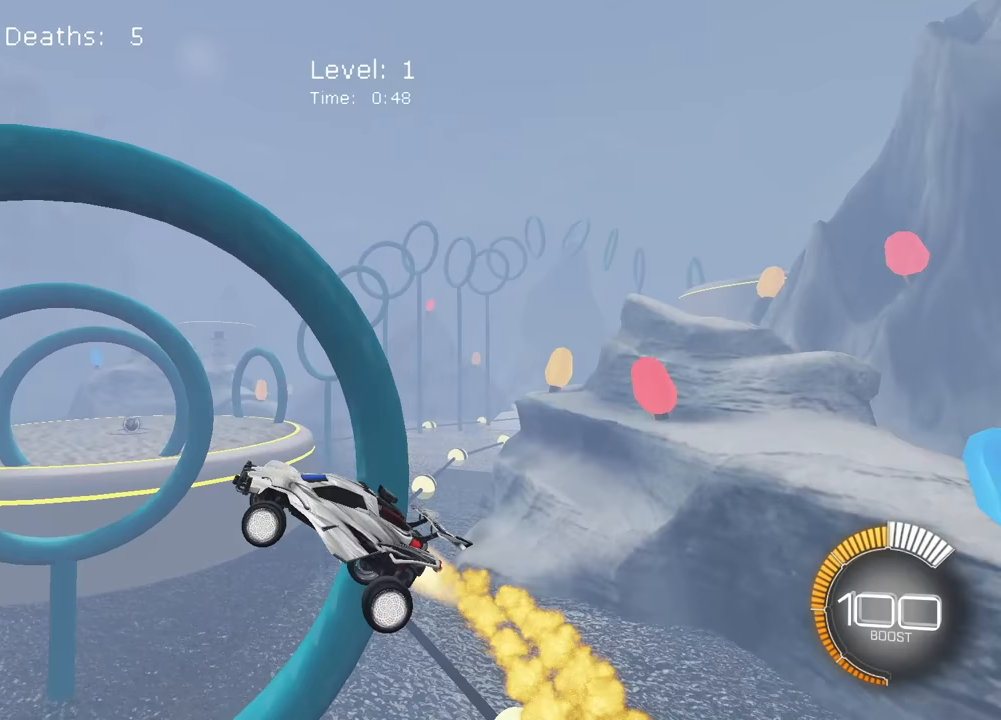
{"dt_ms": 500, "buttons": [], "left_stick": "left", "events": [[17, "SQUARE", "up"], [17, "left_stick", "center"], [483, "left_stick", "left"]]}
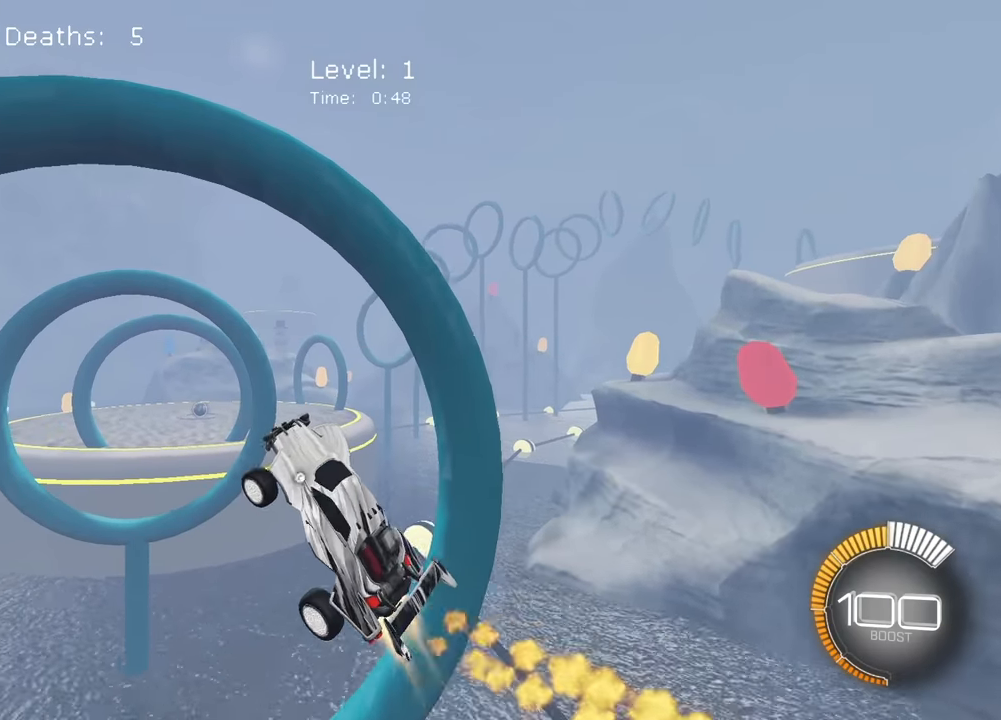
{"dt_ms": 500, "buttons": [], "left_stick": "center", "events": [[183, "left_stick", "center"]]}
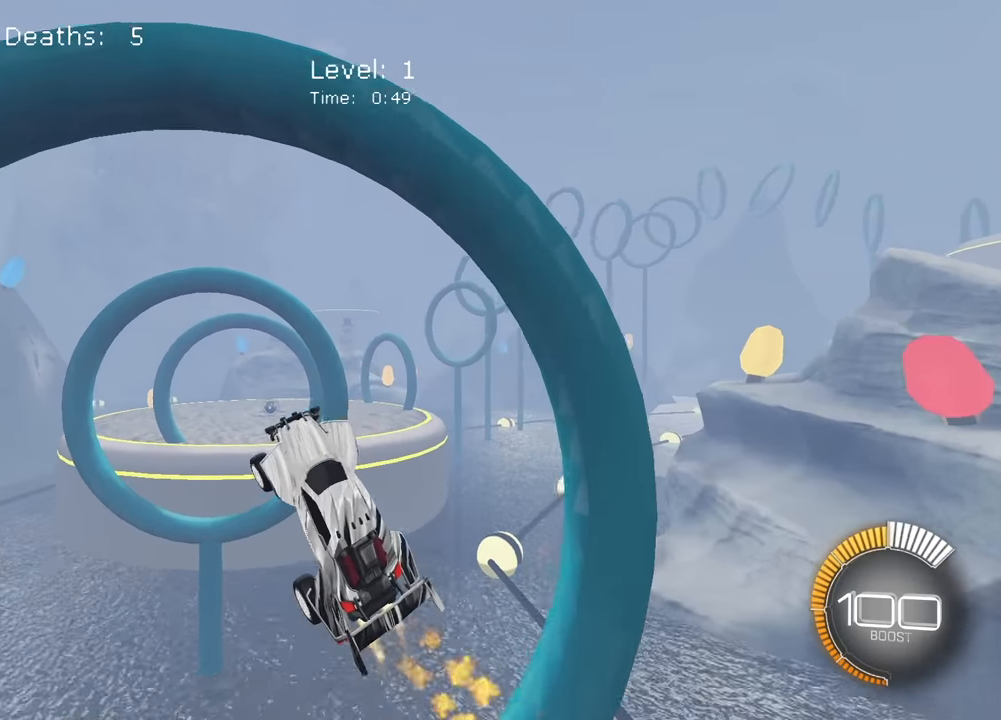
{"dt_ms": 500, "buttons": [], "left_stick": "center", "events": [[17, "left_stick", "down-right"], [283, "left_stick", "center"]]}
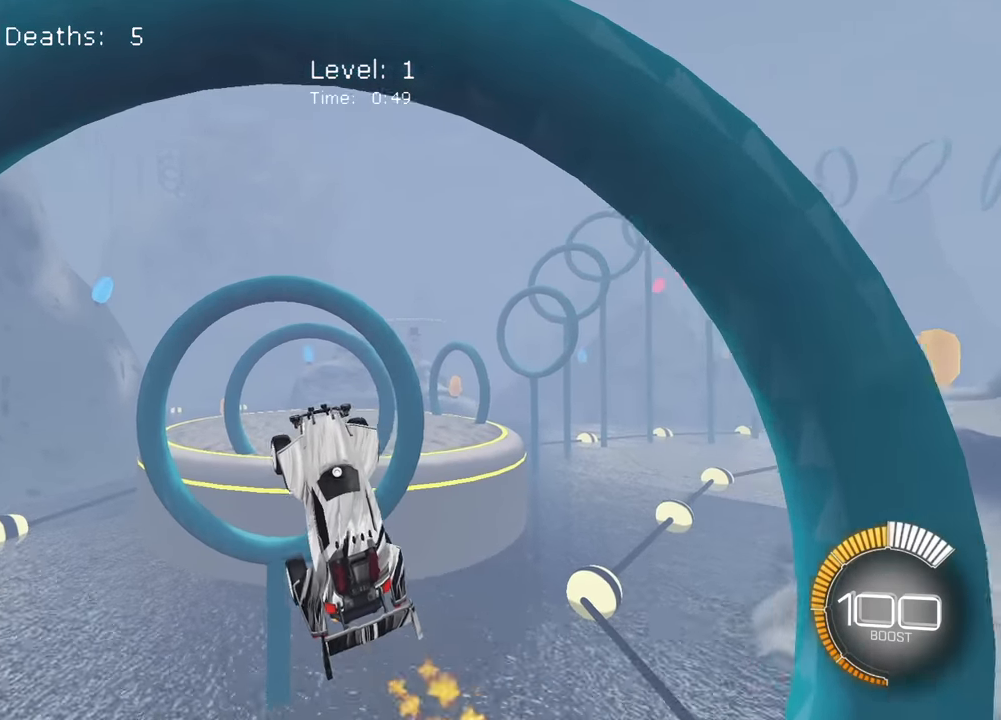
{"dt_ms": 500, "buttons": [], "left_stick": "up-left", "events": [[283, "left_stick", "up-left"]]}
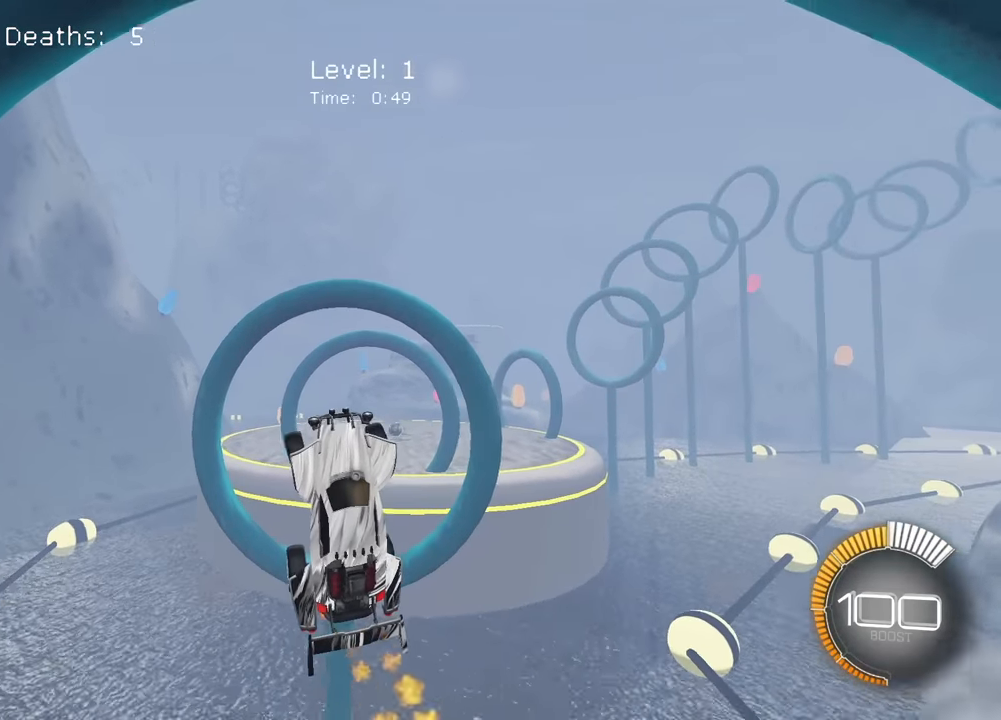
{"dt_ms": 500, "buttons": [], "left_stick": "center", "events": [[17, "left_stick", "center"]]}
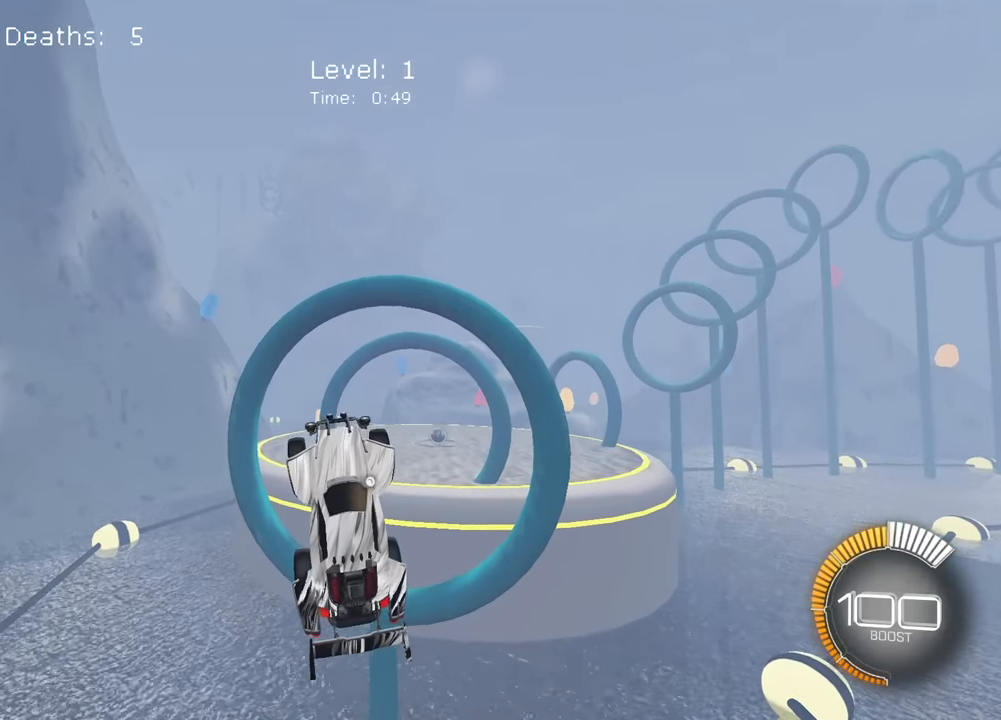
{"dt_ms": 500, "buttons": [], "left_stick": "center"}
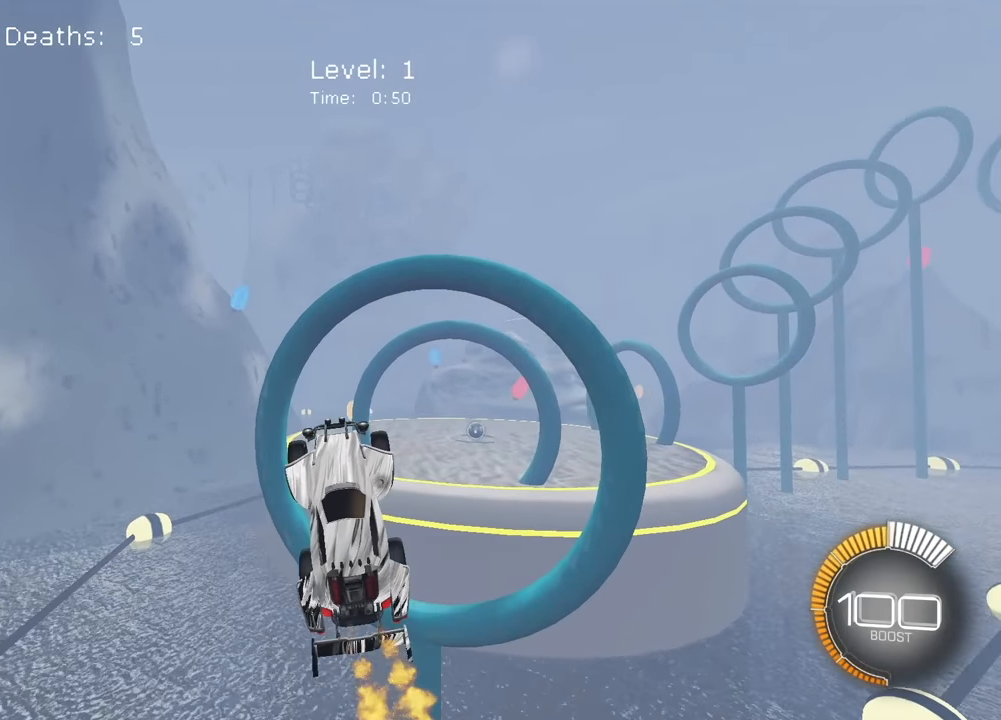
{"dt_ms": 500, "buttons": [], "left_stick": "center", "events": []}
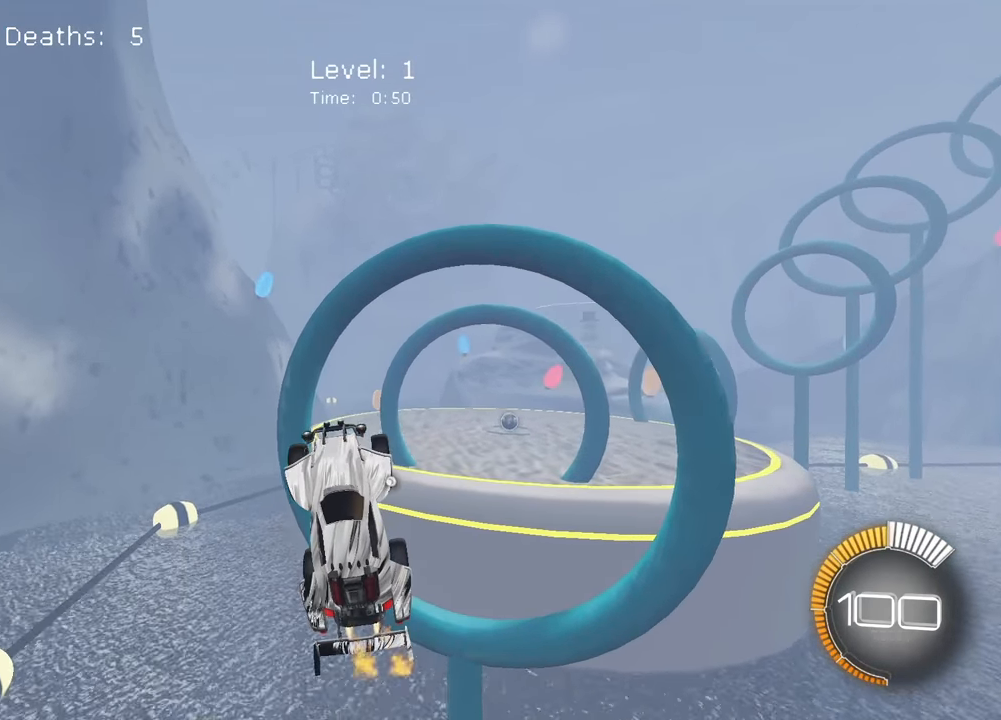
{"dt_ms": 500, "buttons": [], "left_stick": "center", "events": []}
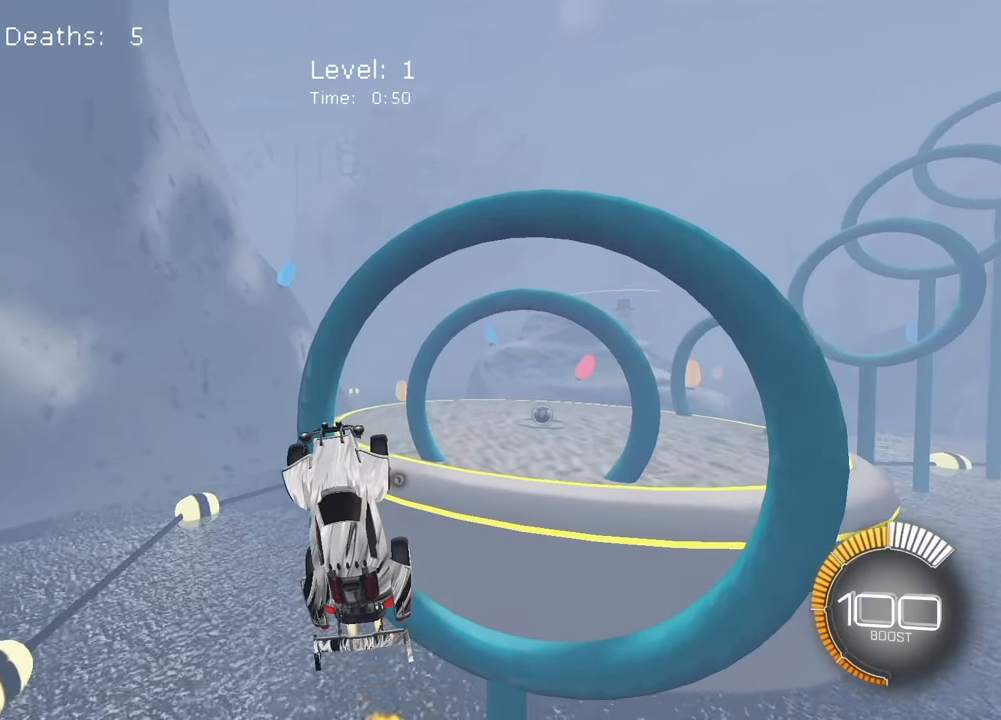
{"dt_ms": 500, "buttons": [], "left_stick": "right", "events": [[50, "left_stick", "right"]]}
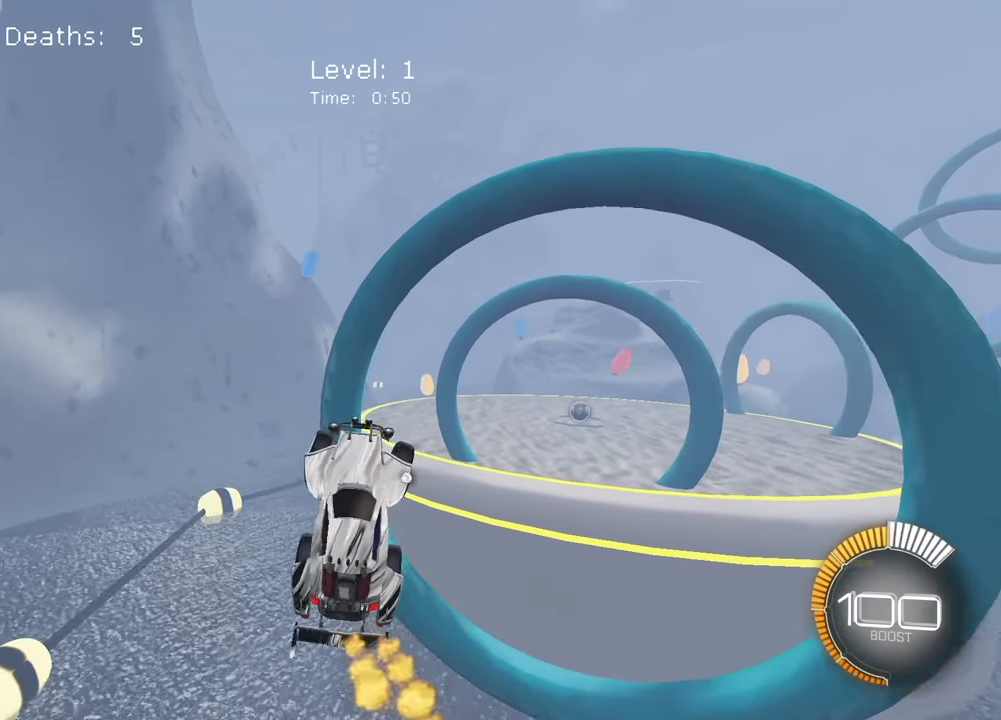
{"dt_ms": 500, "buttons": ["SQUARE"], "left_stick": "right"}
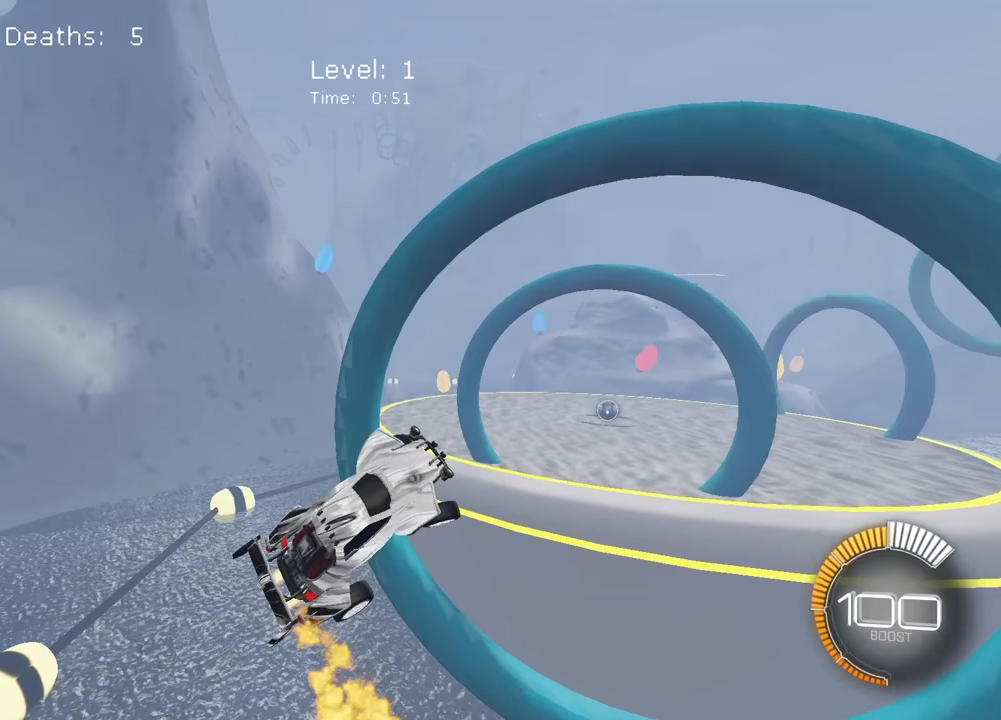
{"dt_ms": 500, "buttons": ["SQUARE"], "left_stick": "down-right", "events": [[17, "left_stick", "center"], [383, "left_stick", "down-right"]]}
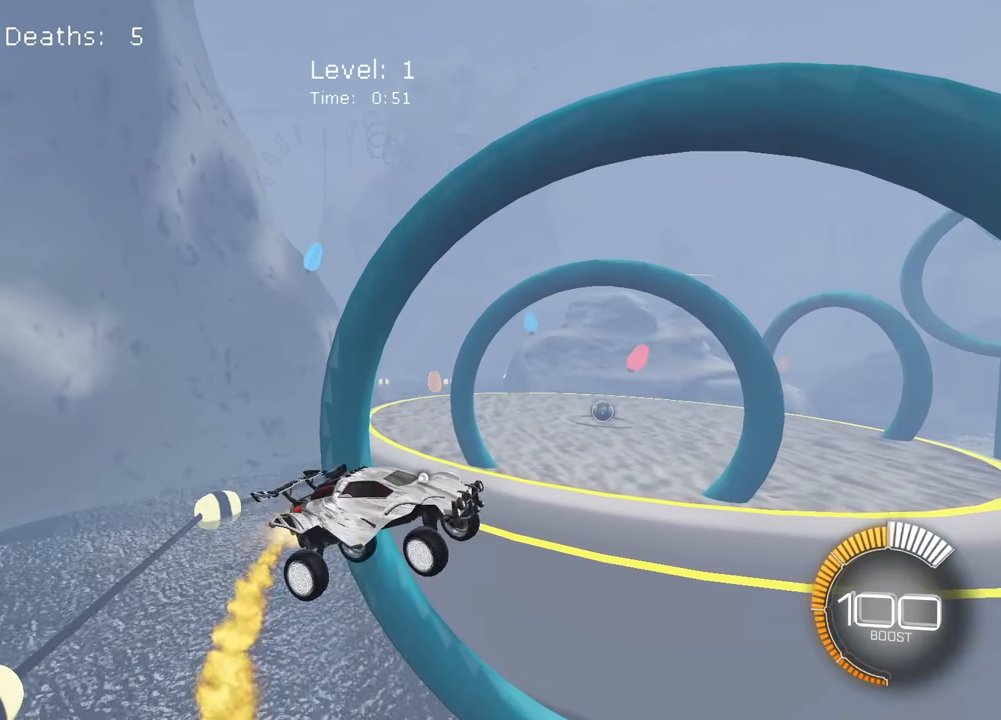
{"dt_ms": 1000, "buttons": ["SQUARE"], "left_stick": "center"}
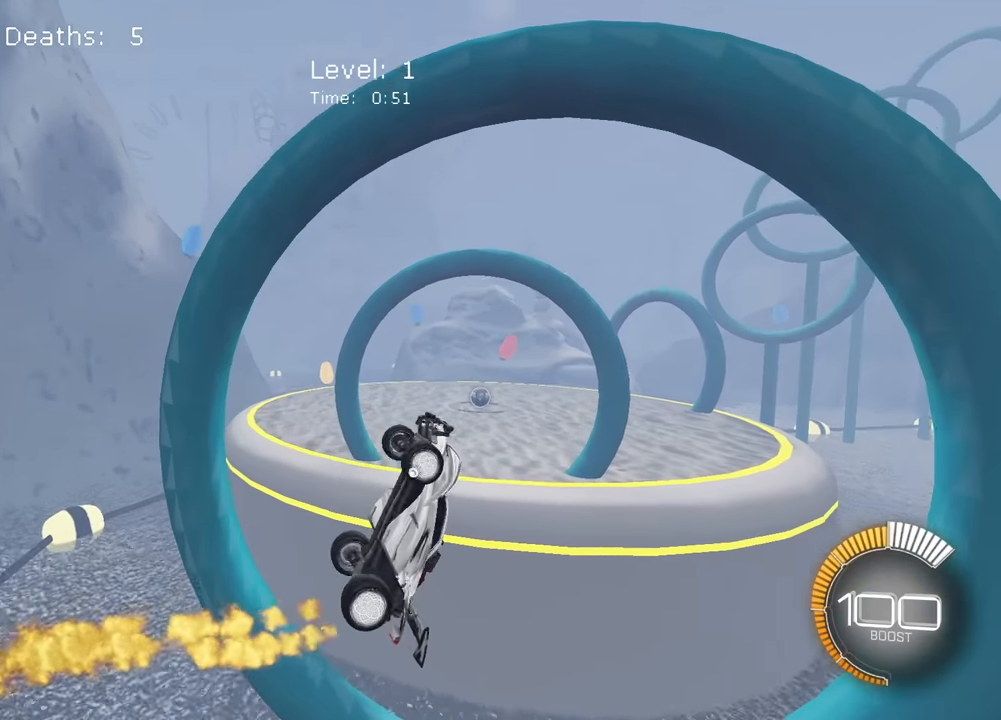
{"dt_ms": 500, "buttons": [], "left_stick": "center", "events": [[17, "left_stick", "up-left"], [283, "left_stick", "left"], [383, "SQUARE", "up"], [383, "left_stick", "center"]]}
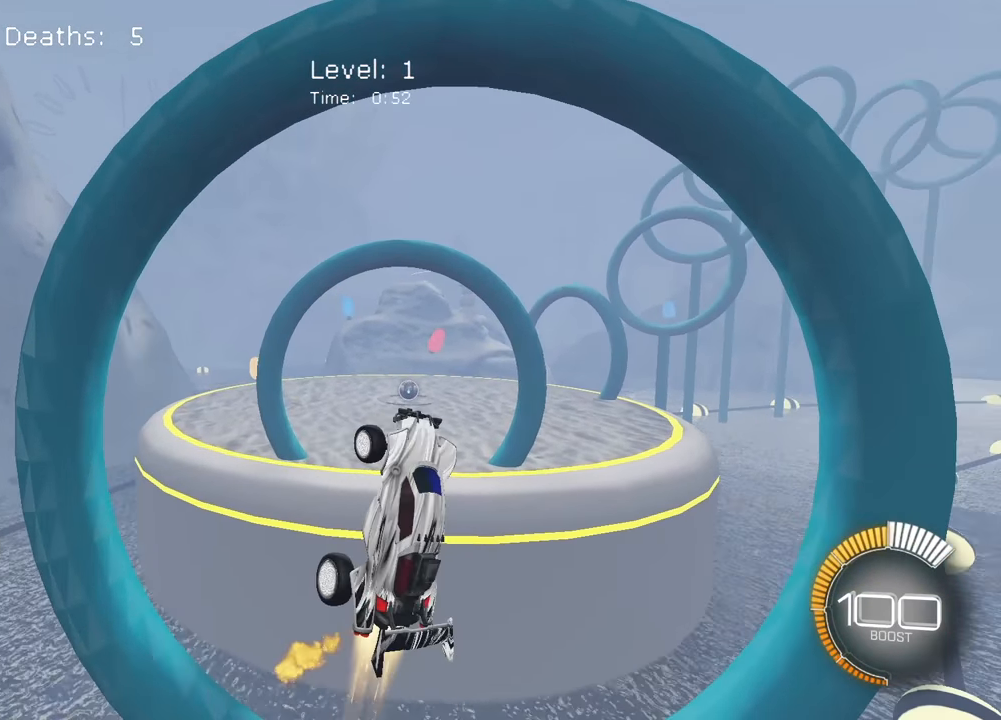
{"dt_ms": 500, "buttons": [], "left_stick": "center", "events": [[250, "left_stick", "left"], [483, "left_stick", "center"]]}
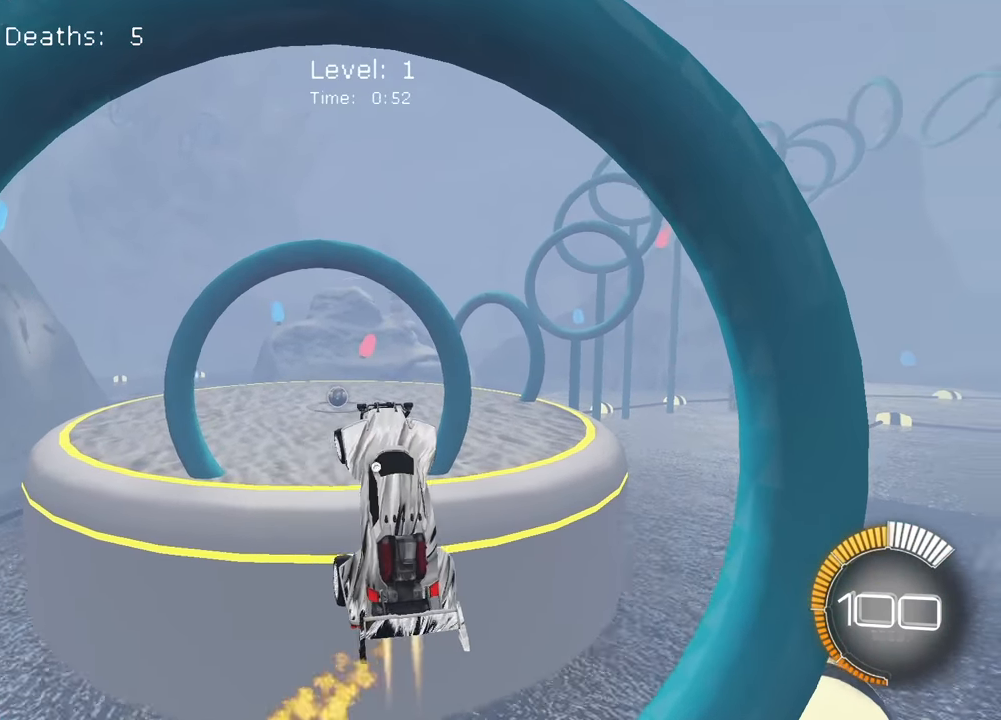
{"dt_ms": 500, "buttons": [], "left_stick": "down-right", "events": [[183, "left_stick", "down-right"]]}
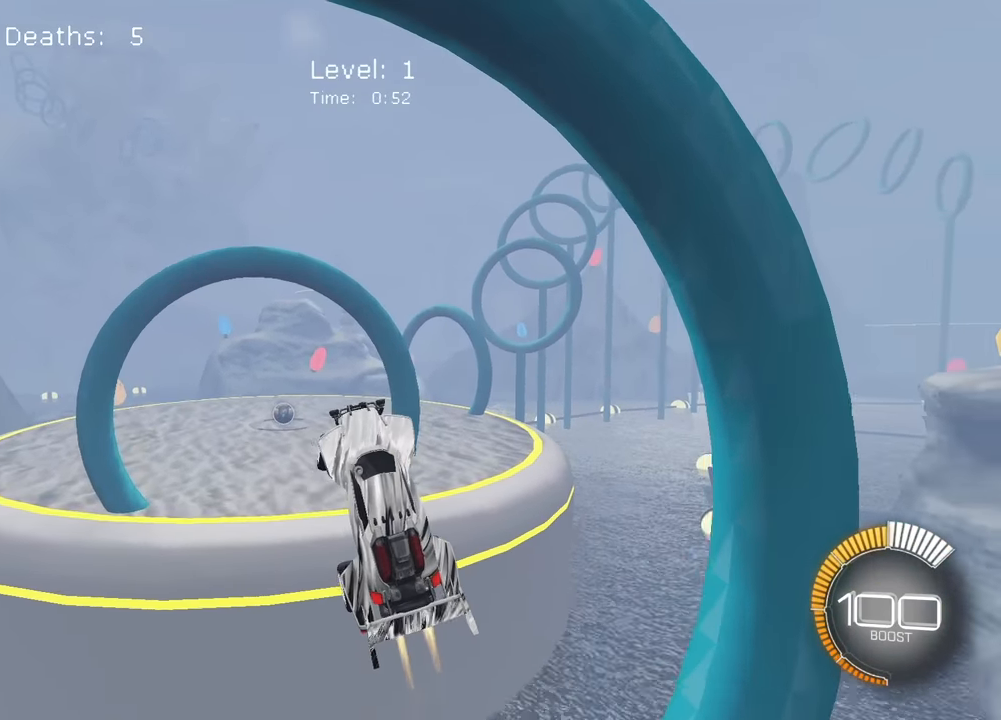
{"dt_ms": 500, "buttons": [], "left_stick": "center", "events": [[50, "left_stick", "center"]]}
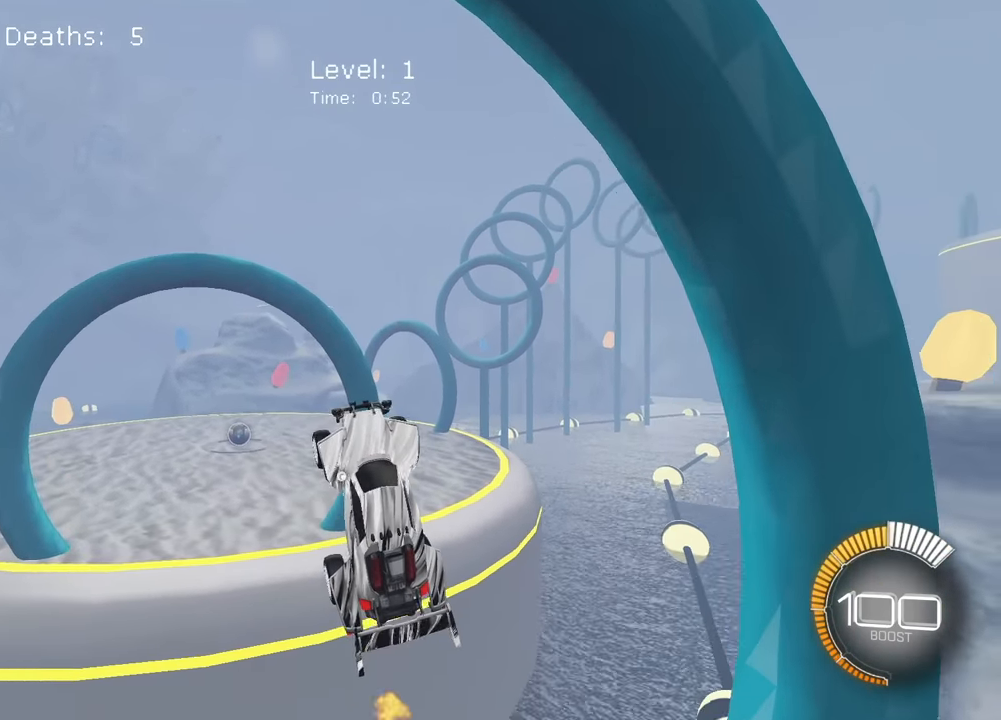
{"dt_ms": 500, "buttons": [], "left_stick": "center", "events": [[17, "left_stick", "left"], [183, "left_stick", "center"]]}
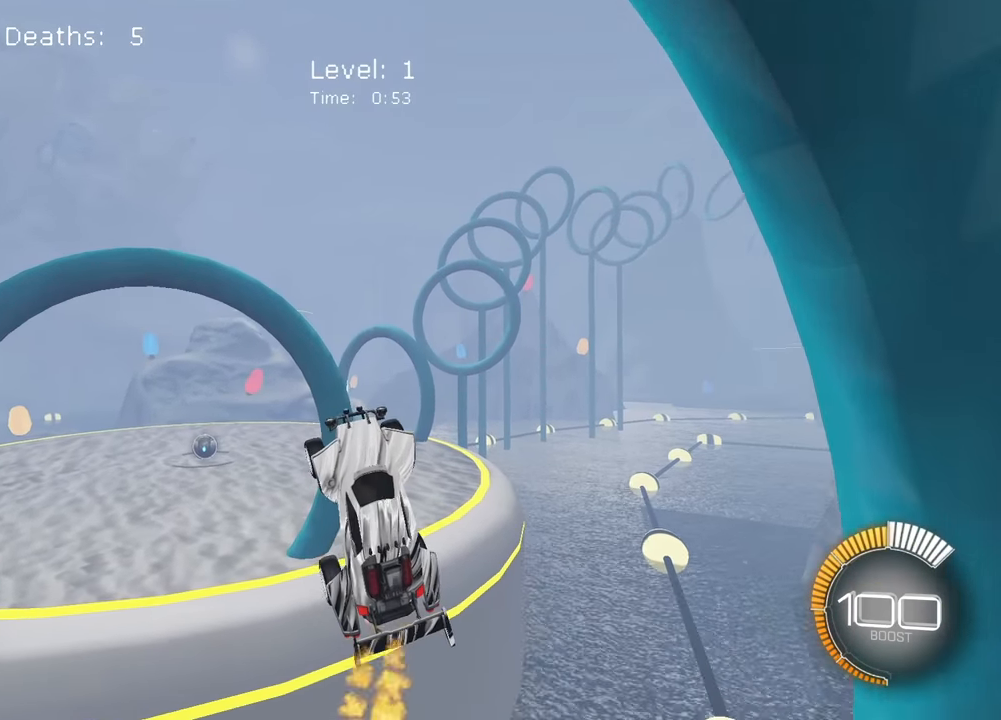
{"dt_ms": 500, "buttons": [], "left_stick": "center", "events": []}
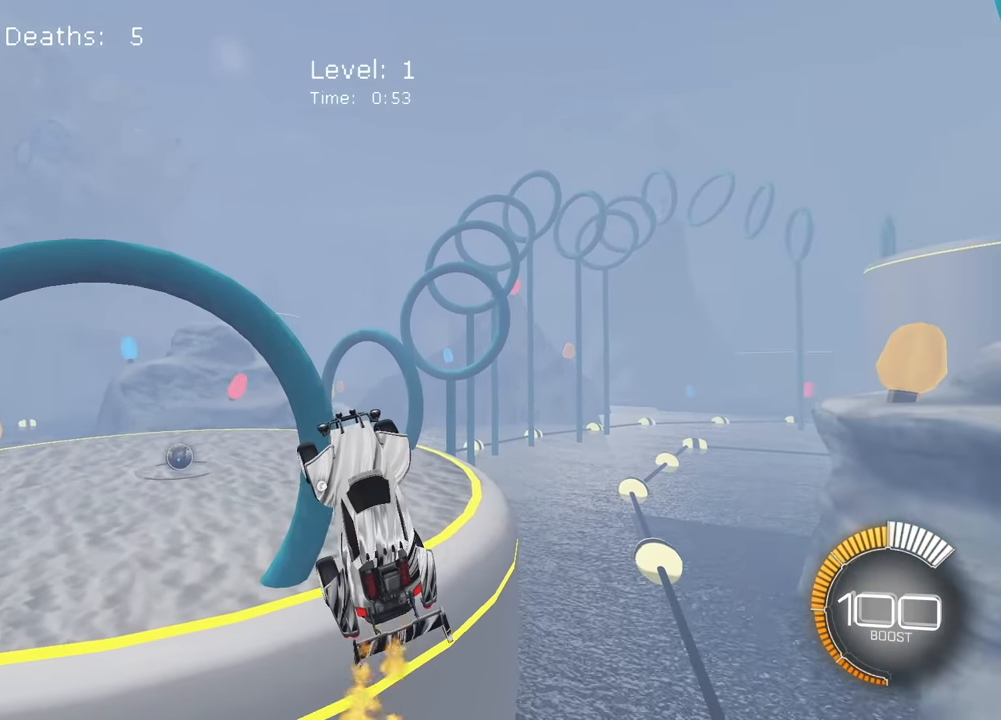
{"dt_ms": 500, "buttons": ["SQUARE"], "left_stick": "center", "events": [[450, "SQUARE", "down"]]}
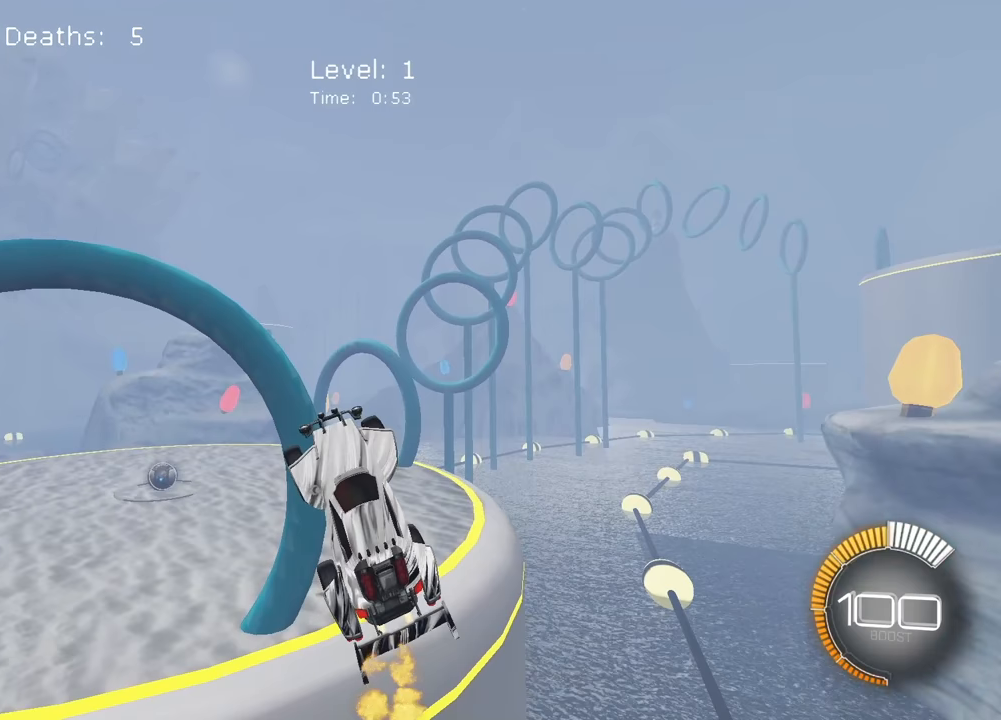
{"dt_ms": 500, "buttons": ["SQUARE"], "left_stick": "down-right", "events": [[83, "left_stick", "down"], [250, "left_stick", "center"], [483, "left_stick", "down-right"]]}